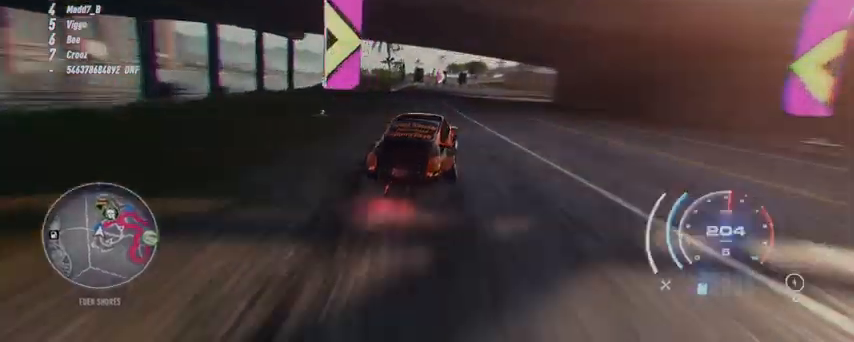
Gameplay with a controller (Xbox layout); each line is a JSON object with the inputs held at the frame after it. "events" lists button and stick changes between this image and that frame as [ms after this image, input, new state], when the widget could be followed in between.
{"buttons": ["R2"], "left_stick": "center", "right_stick": "center", "events": [[167, "A", "up"]]}
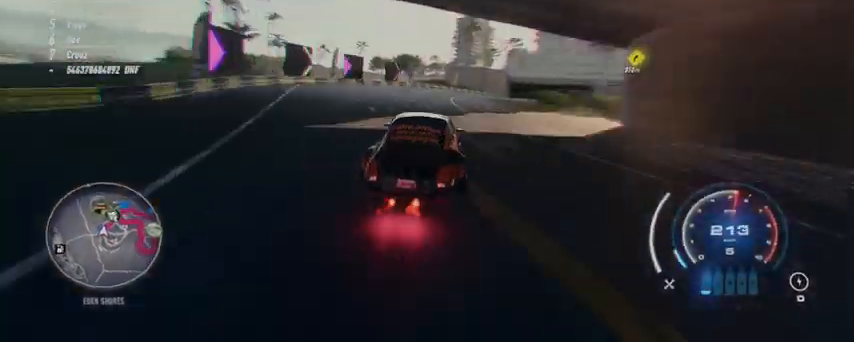
{"buttons": ["R2"], "left_stick": "center", "right_stick": "center", "events": []}
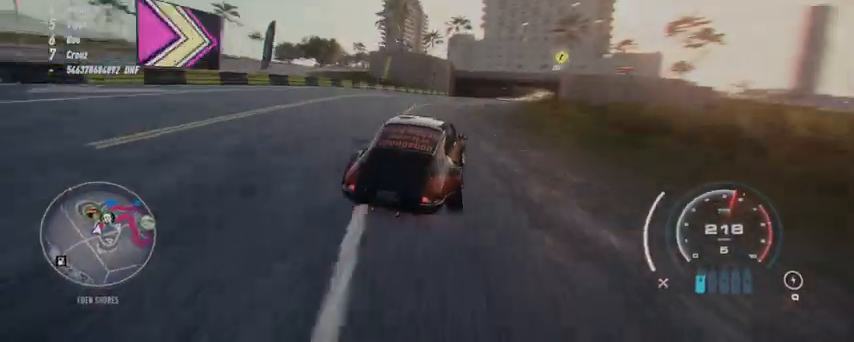
{"buttons": ["R2"], "left_stick": "center", "right_stick": "center", "events": []}
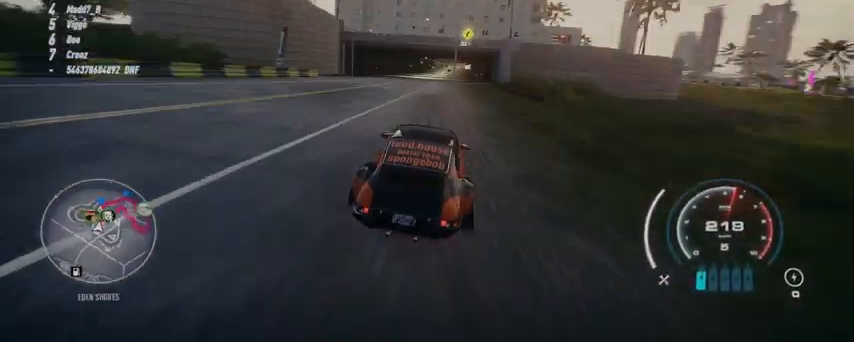
{"buttons": ["R2"], "left_stick": "center", "right_stick": "center", "events": []}
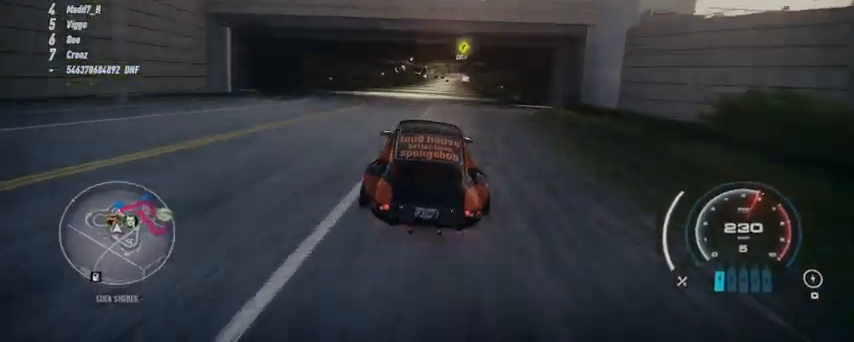
{"buttons": ["R2"], "left_stick": "center", "right_stick": "center", "events": []}
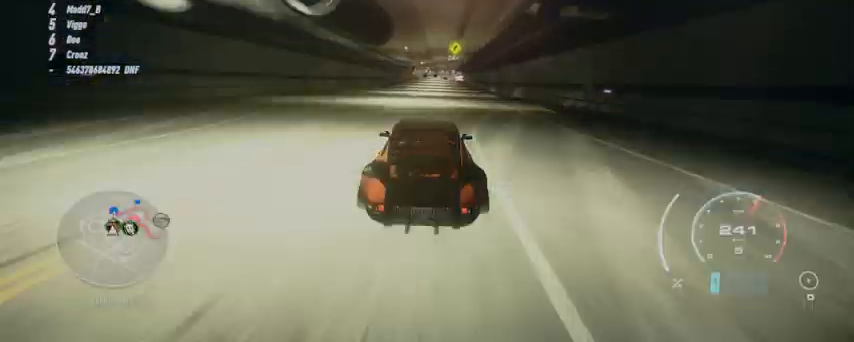
{"buttons": ["R2"], "left_stick": "center", "right_stick": "center", "events": []}
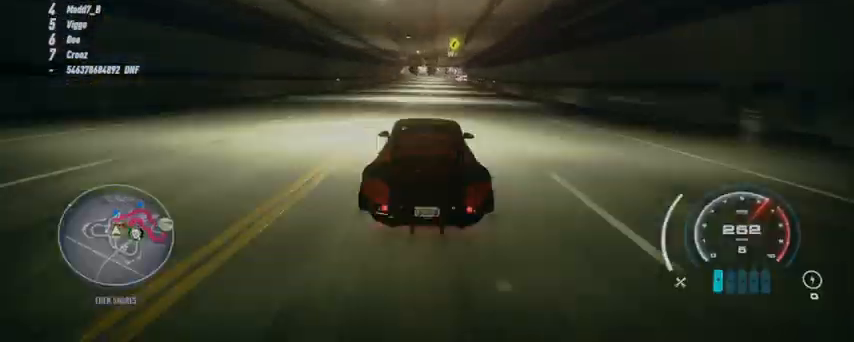
{"buttons": ["R2"], "left_stick": "center", "right_stick": "center", "events": []}
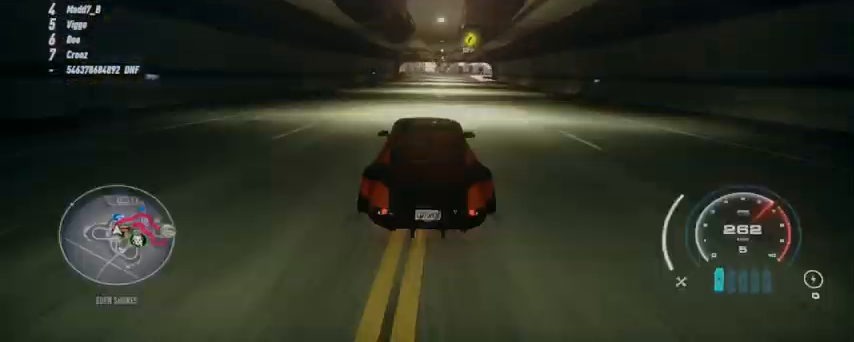
{"buttons": ["R2"], "left_stick": "center", "right_stick": "center", "events": []}
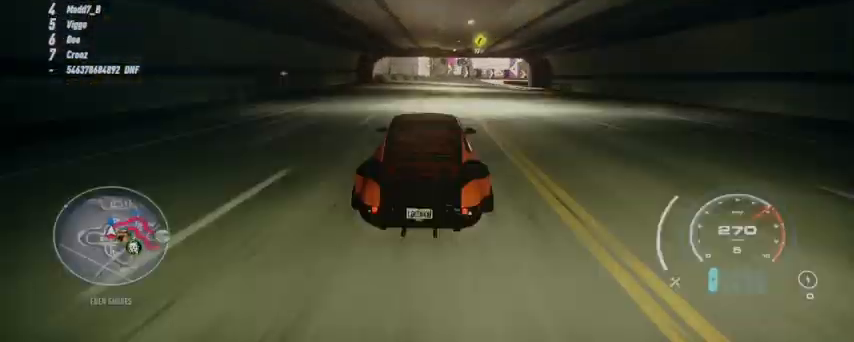
{"buttons": ["R2"], "left_stick": "up-right", "right_stick": "center", "events": [[209, "left_stick", "up-right"], [292, "R2", "up"], [375, "R2", "down"]]}
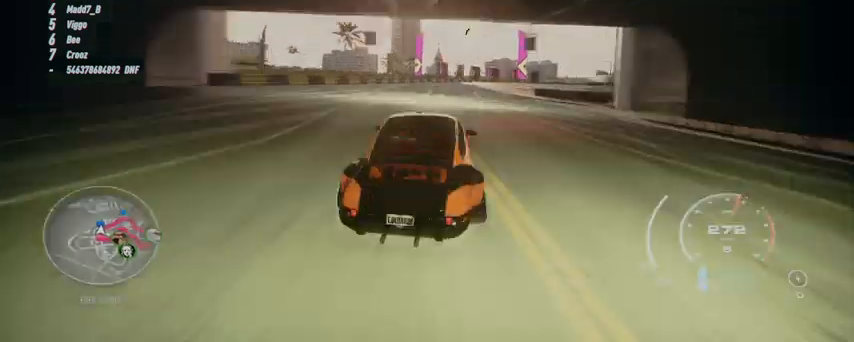
{"buttons": ["R2"], "left_stick": "up-right", "right_stick": "center", "events": []}
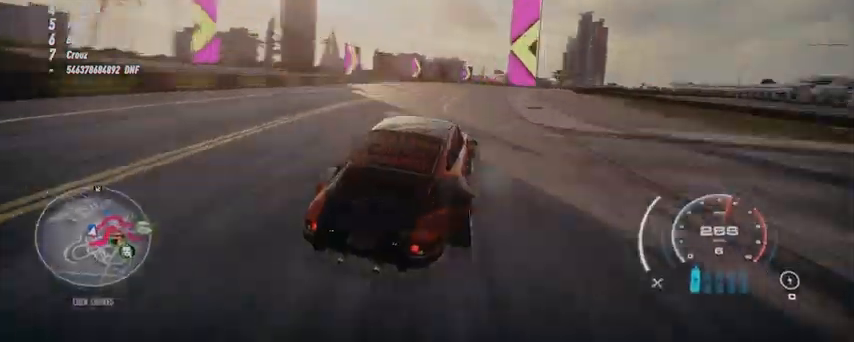
{"buttons": ["R2"], "left_stick": "up-right", "right_stick": "center", "events": []}
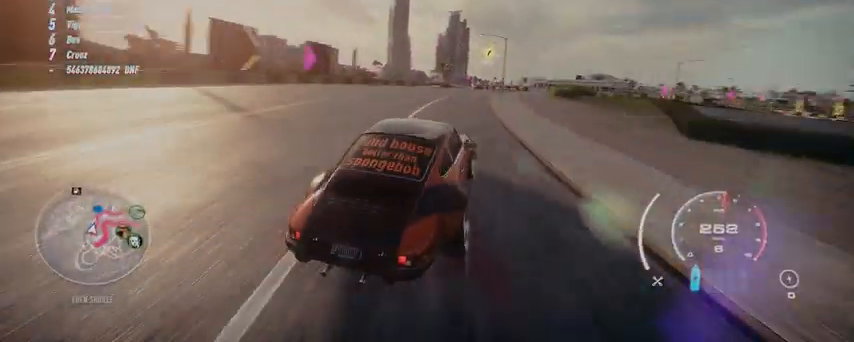
{"buttons": ["R2"], "left_stick": "up-right", "right_stick": "center", "events": []}
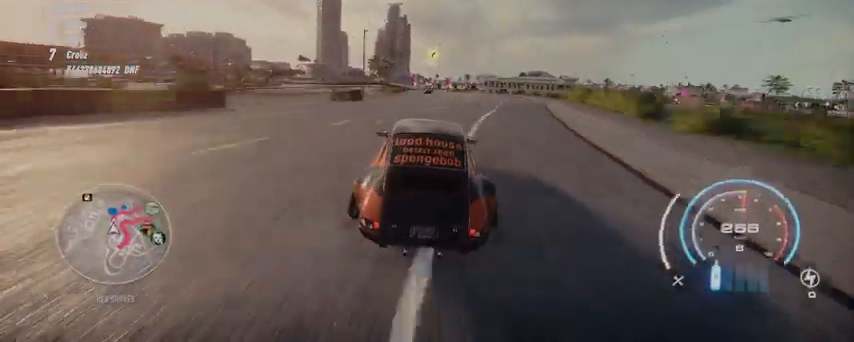
{"buttons": ["R2"], "left_stick": "up", "right_stick": "center", "events": [[84, "left_stick", "up"]]}
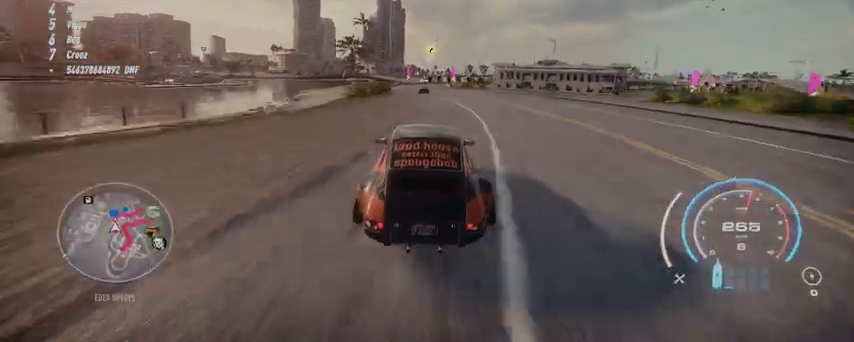
{"buttons": ["R2"], "left_stick": "up", "right_stick": "center", "events": []}
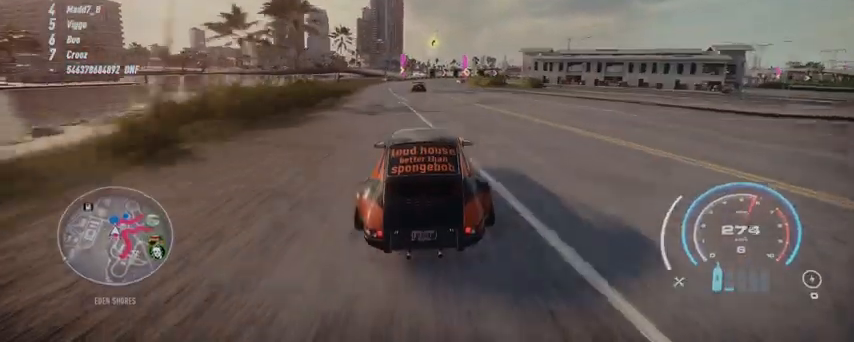
{"buttons": ["R2"], "left_stick": "up", "right_stick": "center", "events": []}
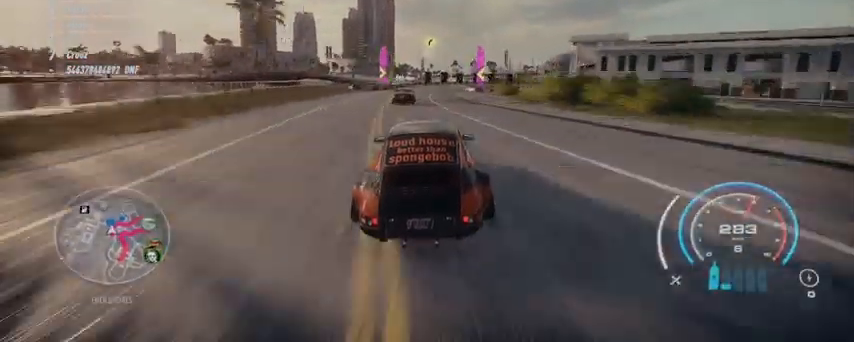
{"buttons": ["R2"], "left_stick": "up", "right_stick": "center", "events": [[375, "R2", "up"], [458, "R2", "down"]]}
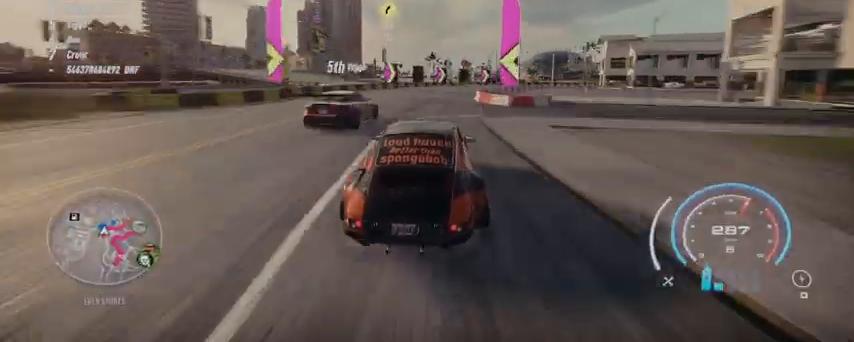
{"buttons": ["R2"], "left_stick": "up", "right_stick": "center", "events": []}
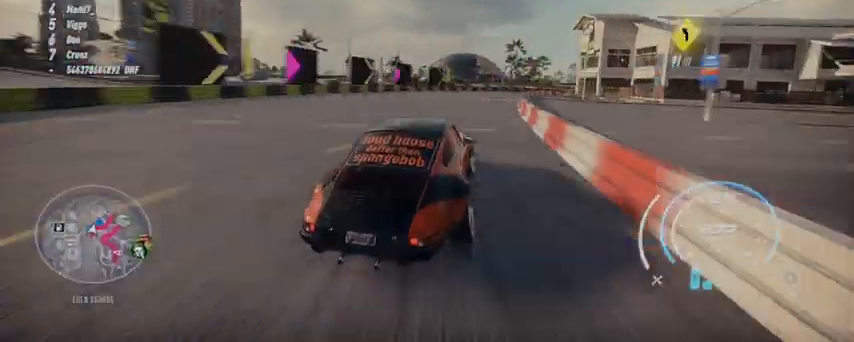
{"buttons": ["L2", "R2"], "left_stick": "up", "right_stick": "center", "events": [[375, "L2", "down"]]}
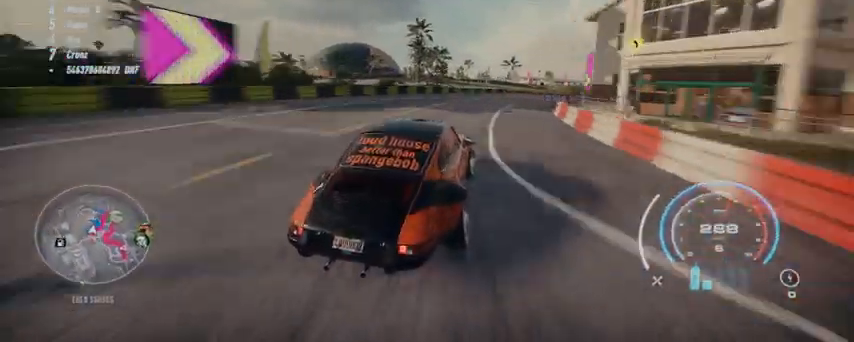
{"buttons": ["R2"], "left_stick": "up", "right_stick": "center", "events": [[42, "L2", "up"]]}
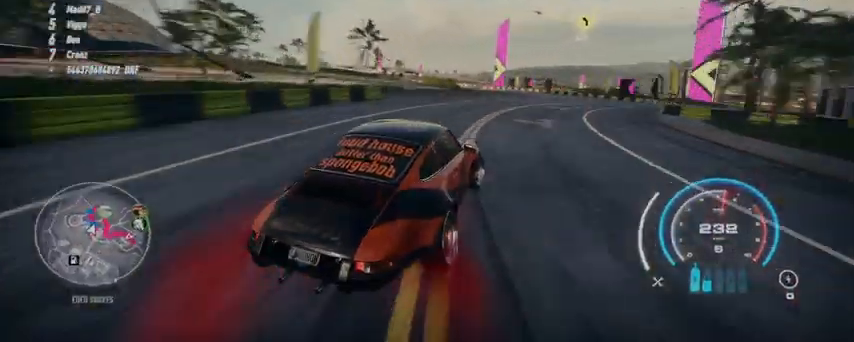
{"buttons": ["R2"], "left_stick": "center", "right_stick": "center", "events": [[41, "left_stick", "center"]]}
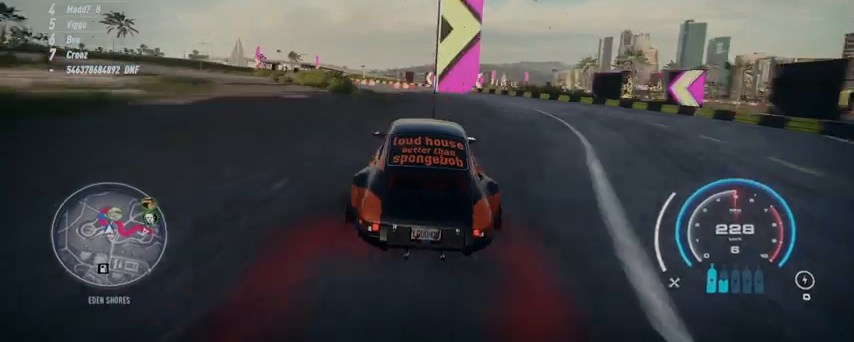
{"buttons": ["R2"], "left_stick": "center", "right_stick": "center", "events": []}
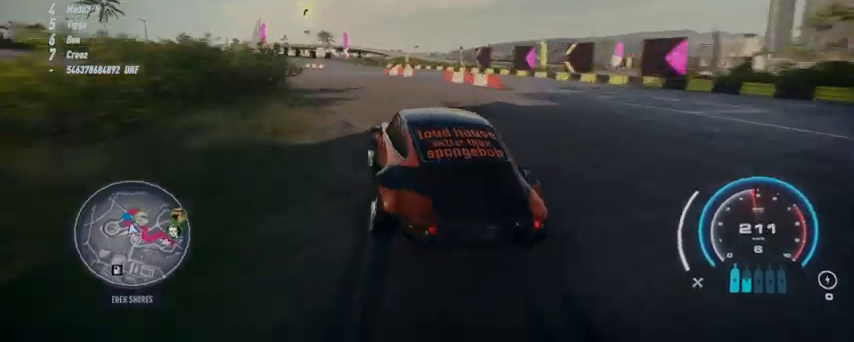
{"buttons": ["R2"], "left_stick": "center", "right_stick": "center", "events": []}
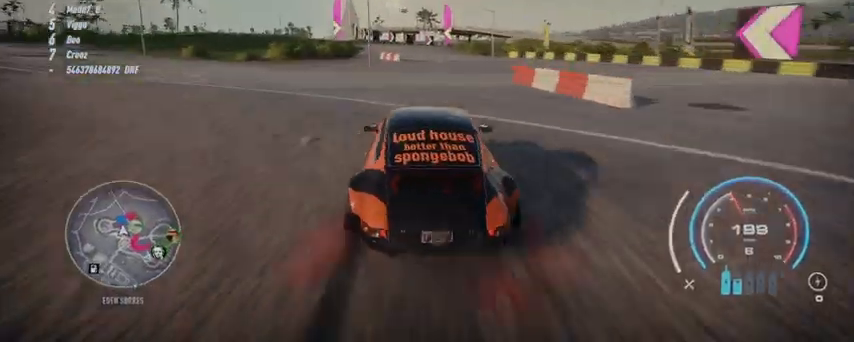
{"buttons": ["R2"], "left_stick": "center", "right_stick": "center", "events": []}
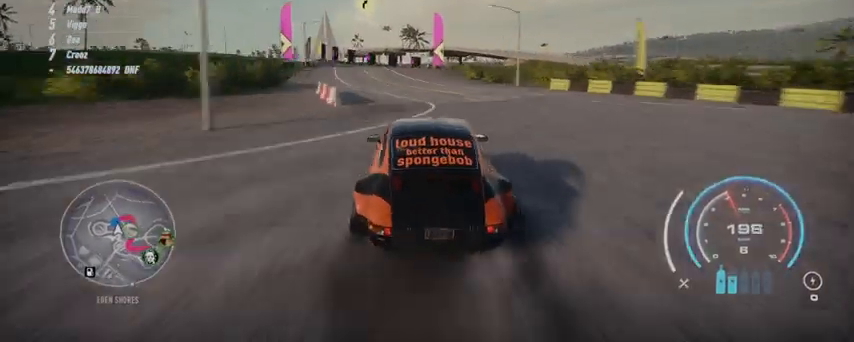
{"buttons": ["R2"], "left_stick": "center", "right_stick": "center", "events": [[375, "R2", "up"], [458, "R2", "down"]]}
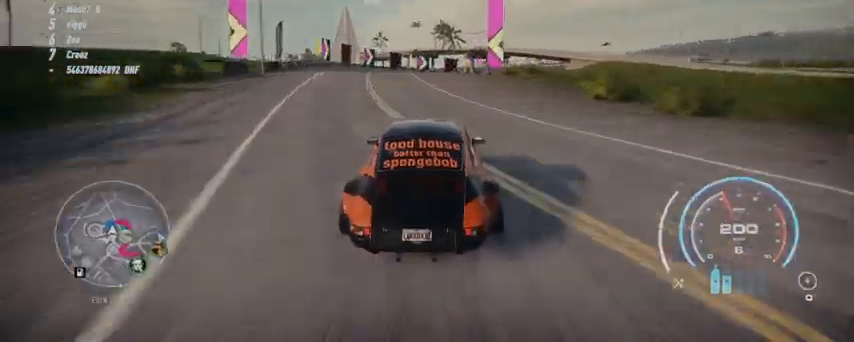
{"buttons": ["R2"], "left_stick": "center", "right_stick": "center", "events": [[42, "L2", "down"], [417, "L2", "up"]]}
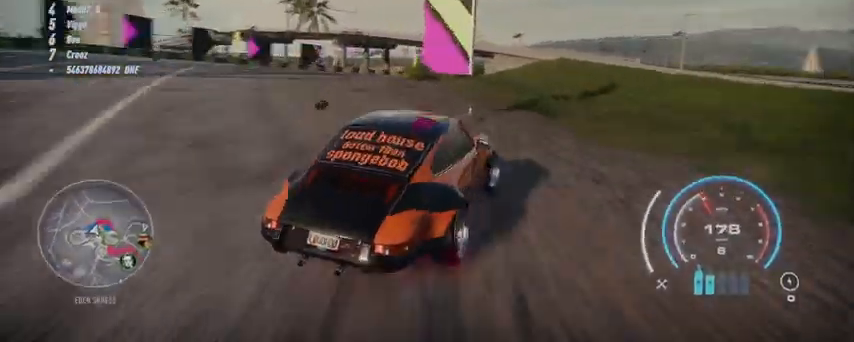
{"buttons": ["R2"], "left_stick": "center", "right_stick": "center", "events": []}
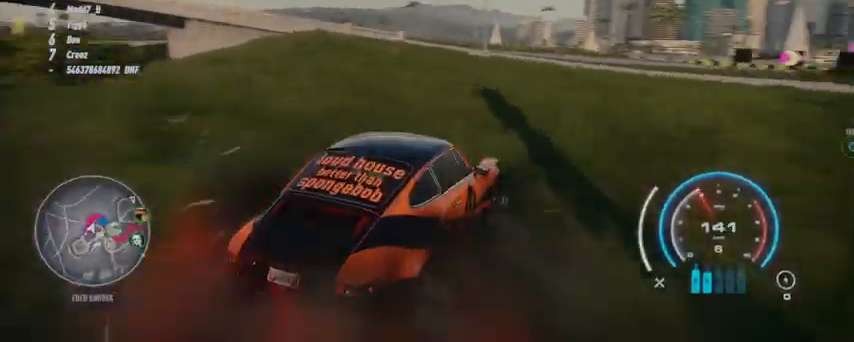
{"buttons": ["R2"], "left_stick": "center", "right_stick": "center", "events": []}